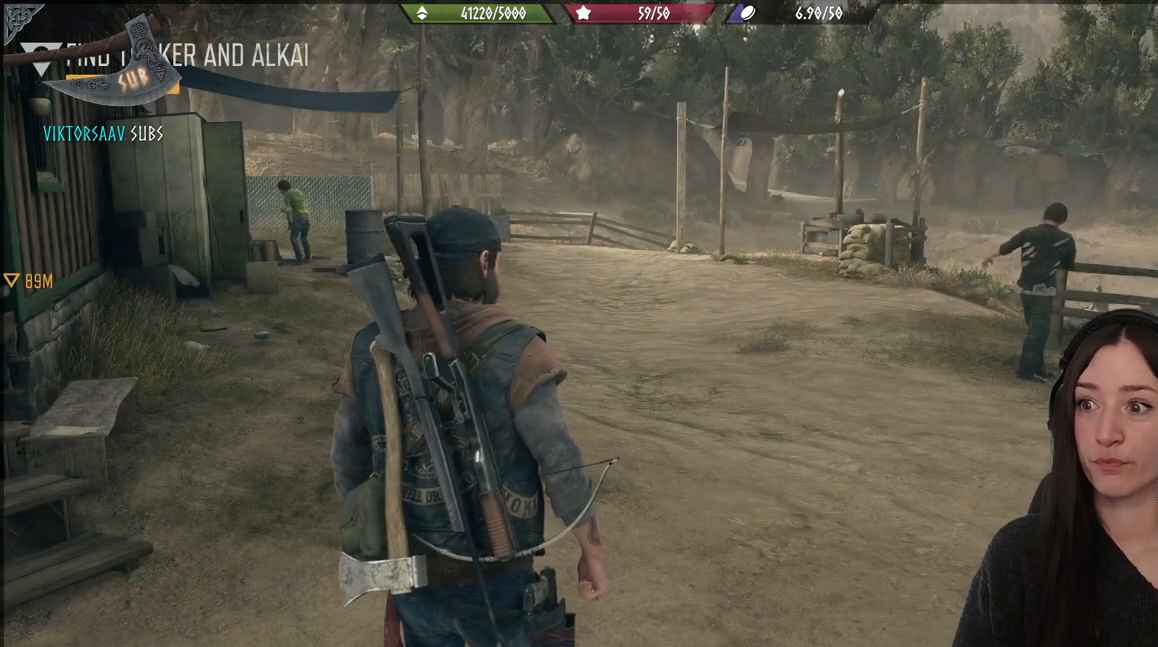
Gameplay with a controller (Xbox layout); each line is a JSON object with the inputs held at the frame after it. "events" lists button and stick changes between this image and that frame as [ms after this image, input, new state], when the widget could be followed in between.
{"buttons": [], "left_stick": "center", "right_stick": "up", "events": [[500, "right_stick", "up"]]}
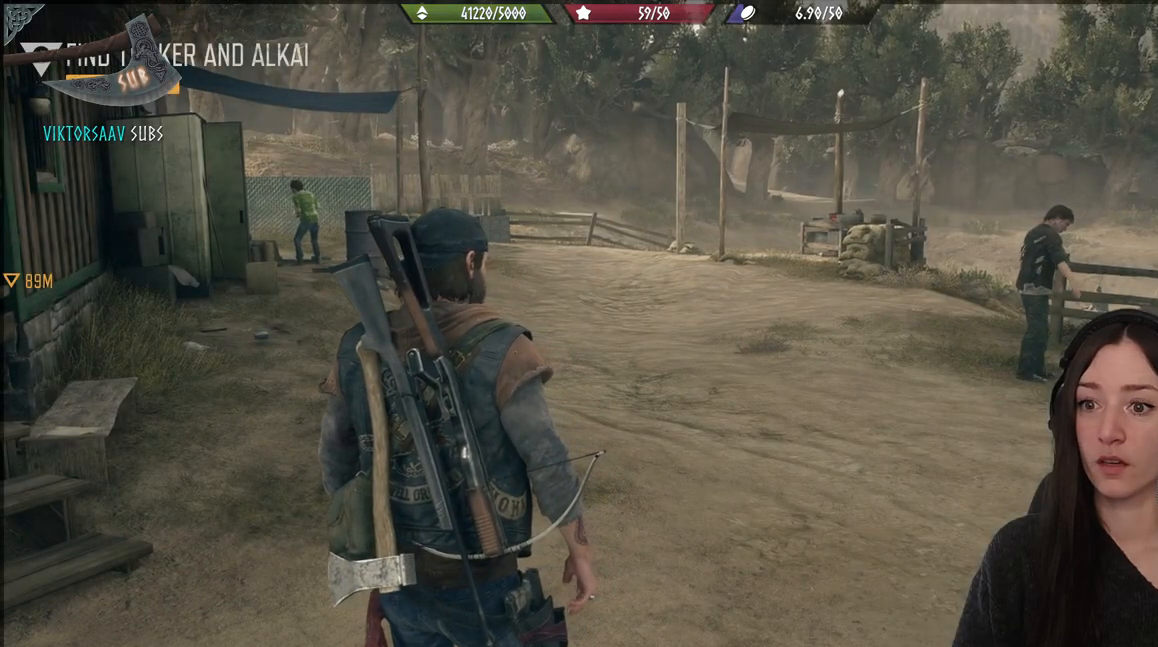
{"buttons": [], "left_stick": "up", "right_stick": "down-left", "events": [[217, "right_stick", "center"], [400, "left_stick", "up"], [483, "right_stick", "down-left"]]}
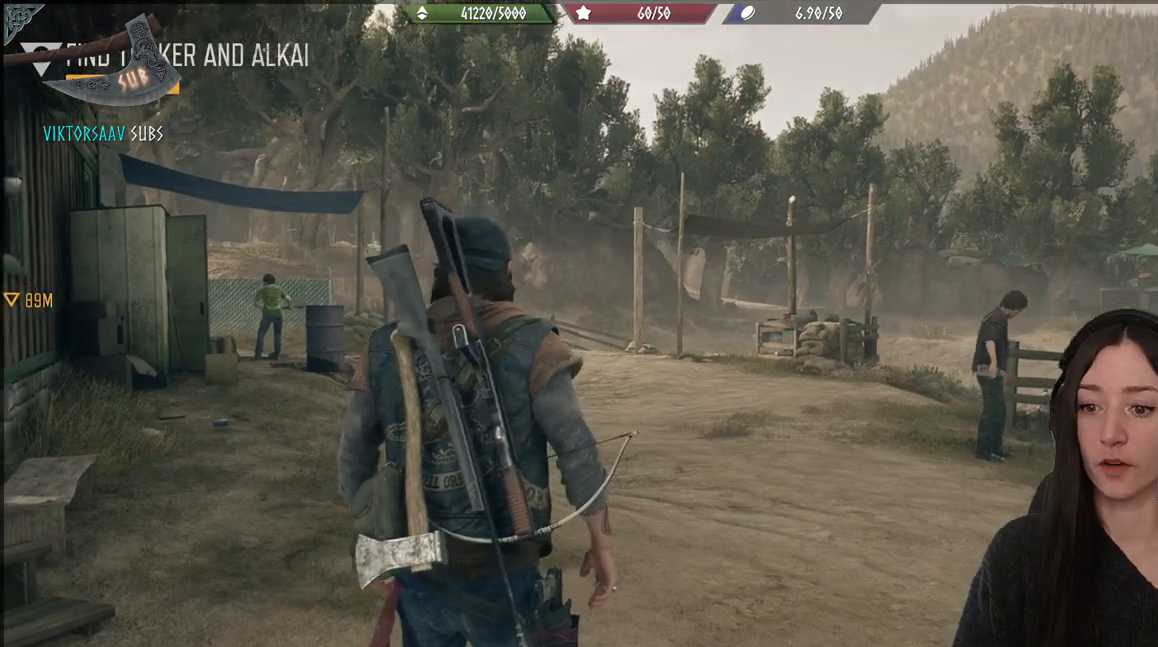
{"buttons": [], "left_stick": "up", "right_stick": "center", "events": [[200, "right_stick", "center"]]}
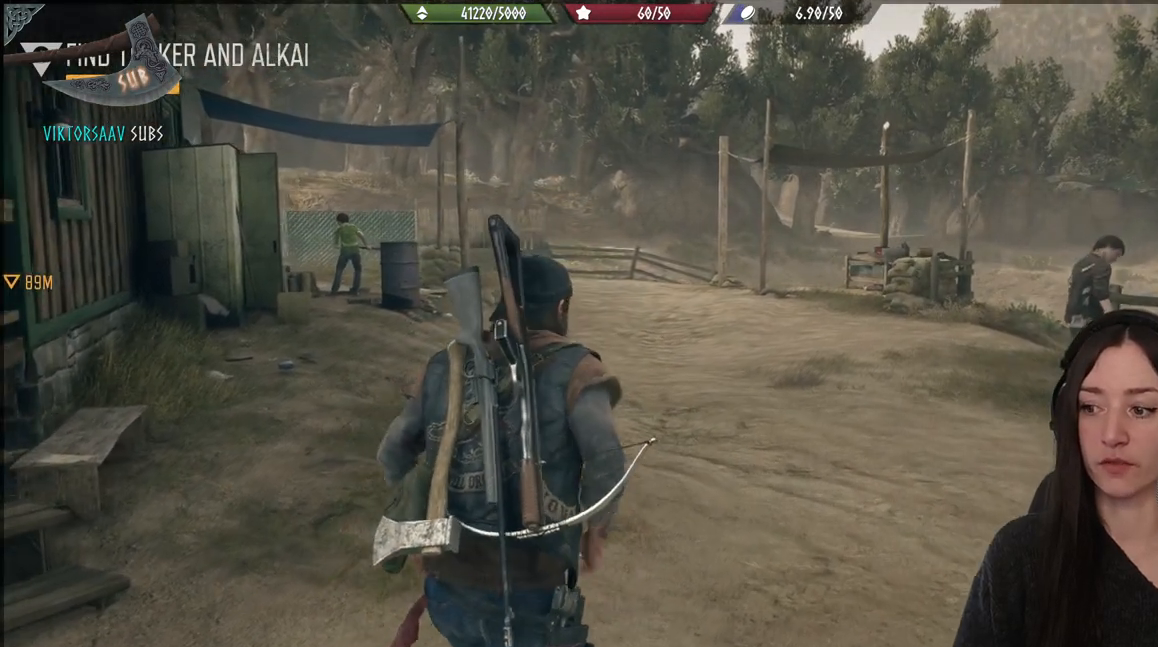
{"buttons": [], "left_stick": "up", "right_stick": "center", "events": []}
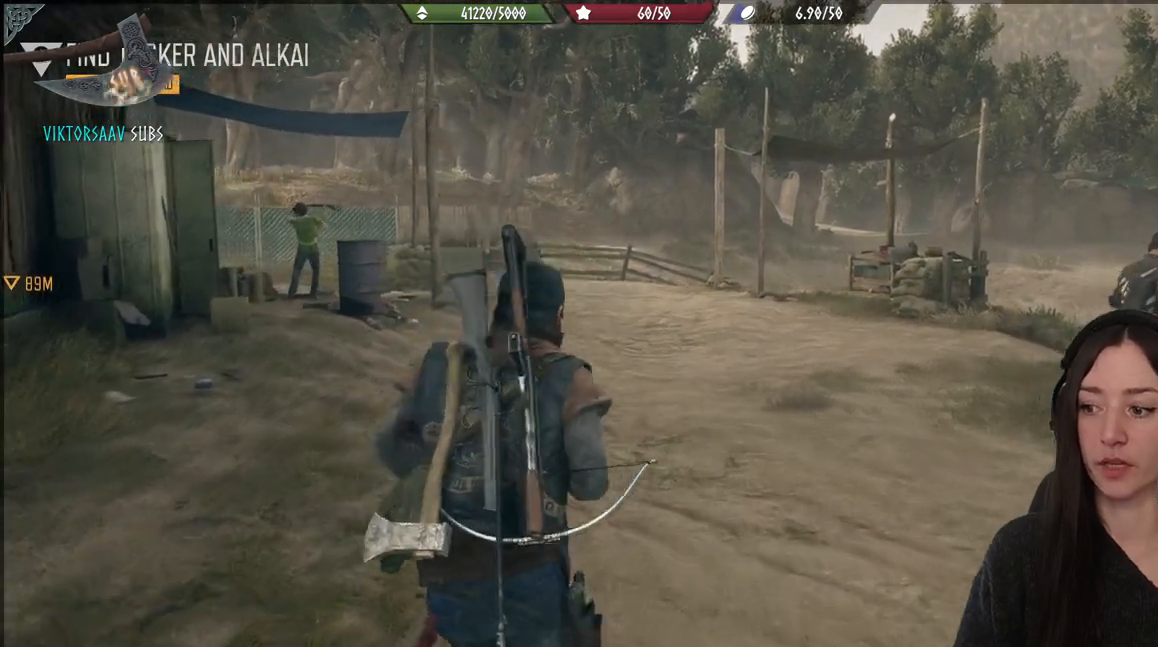
{"buttons": [], "left_stick": "up", "right_stick": "left", "events": [[67, "right_stick", "left"]]}
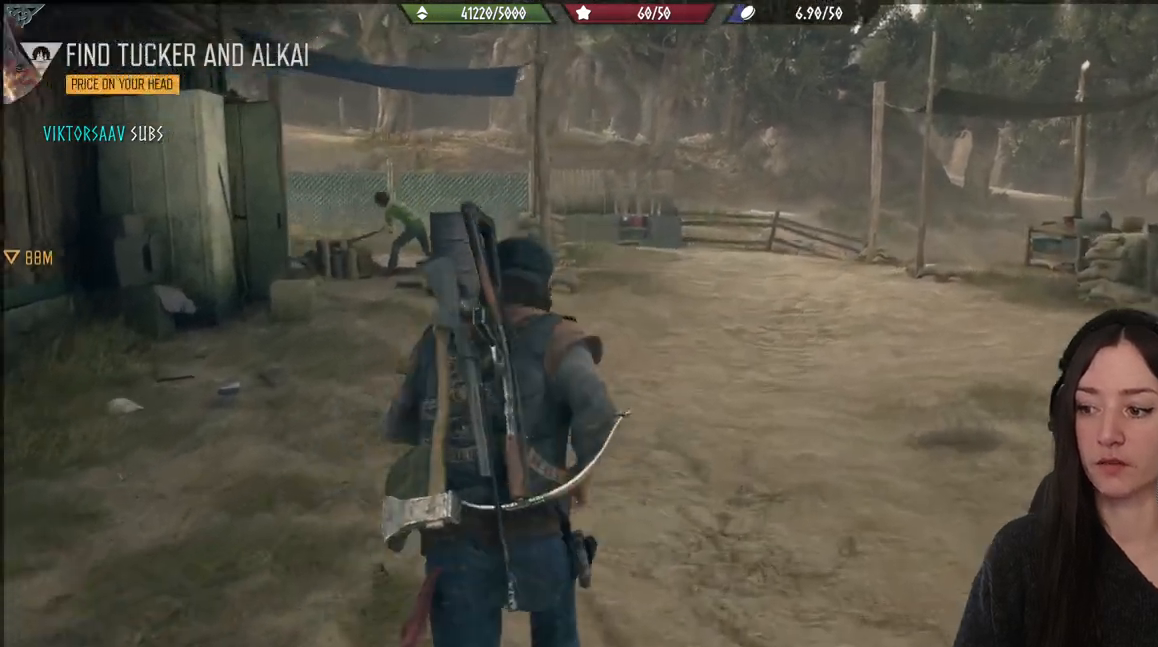
{"buttons": [], "left_stick": "up", "right_stick": "center", "events": [[167, "right_stick", "down-left"], [317, "right_stick", "center"]]}
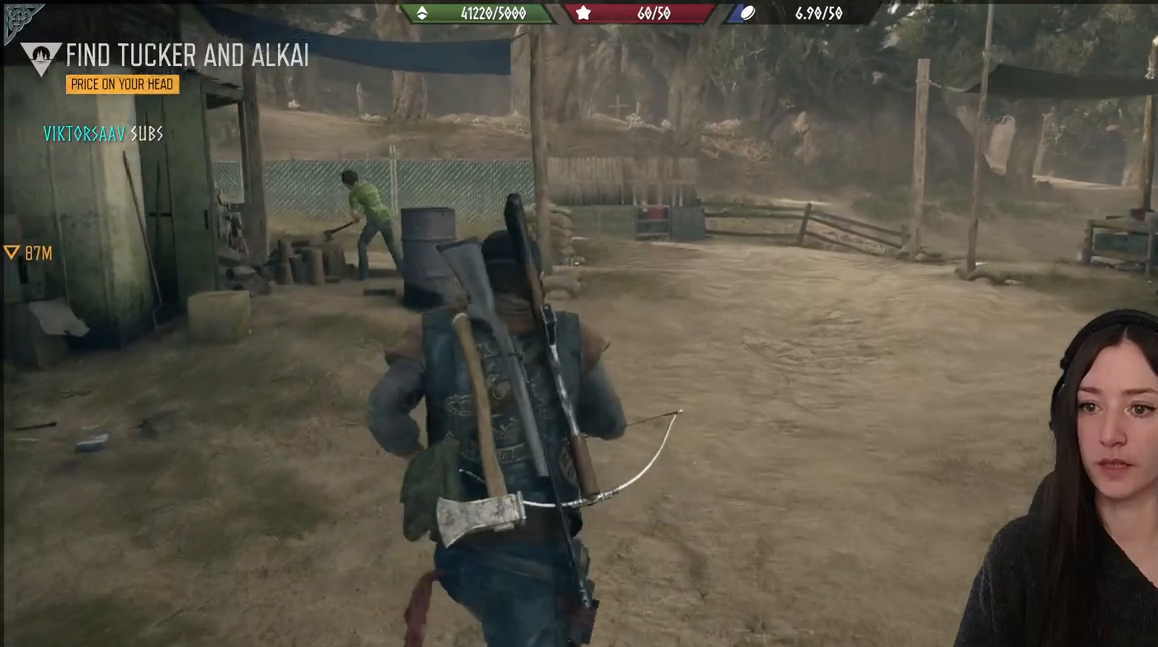
{"buttons": [], "left_stick": "up", "right_stick": "left", "events": [[133, "right_stick", "left"]]}
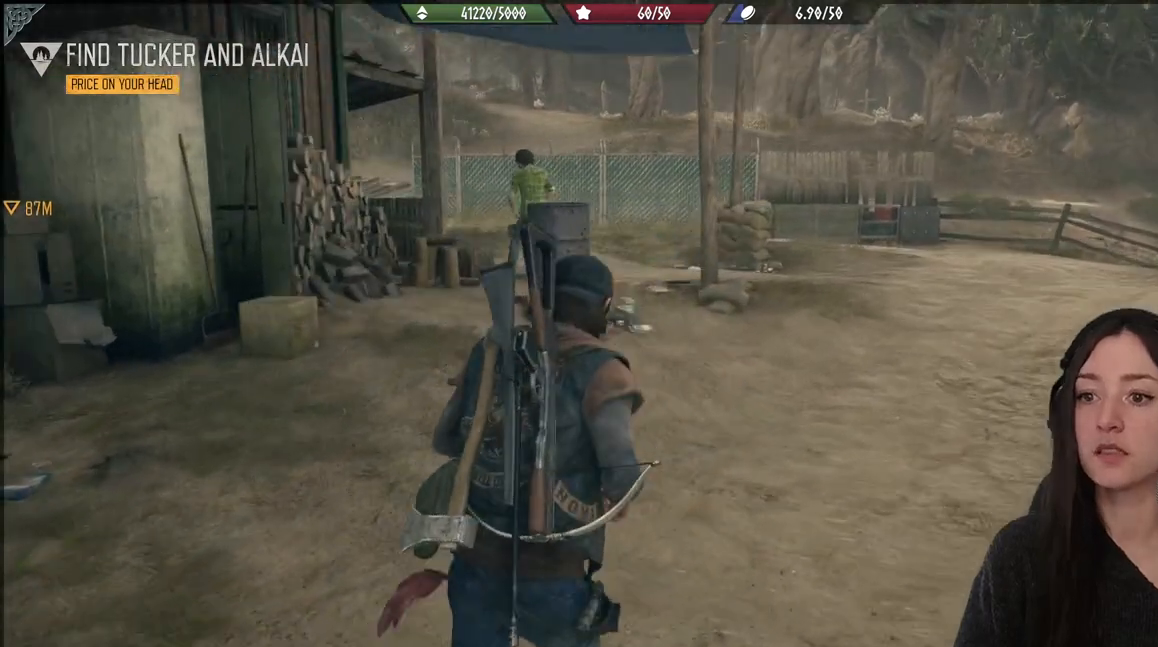
{"buttons": [], "left_stick": "up", "right_stick": "left", "events": []}
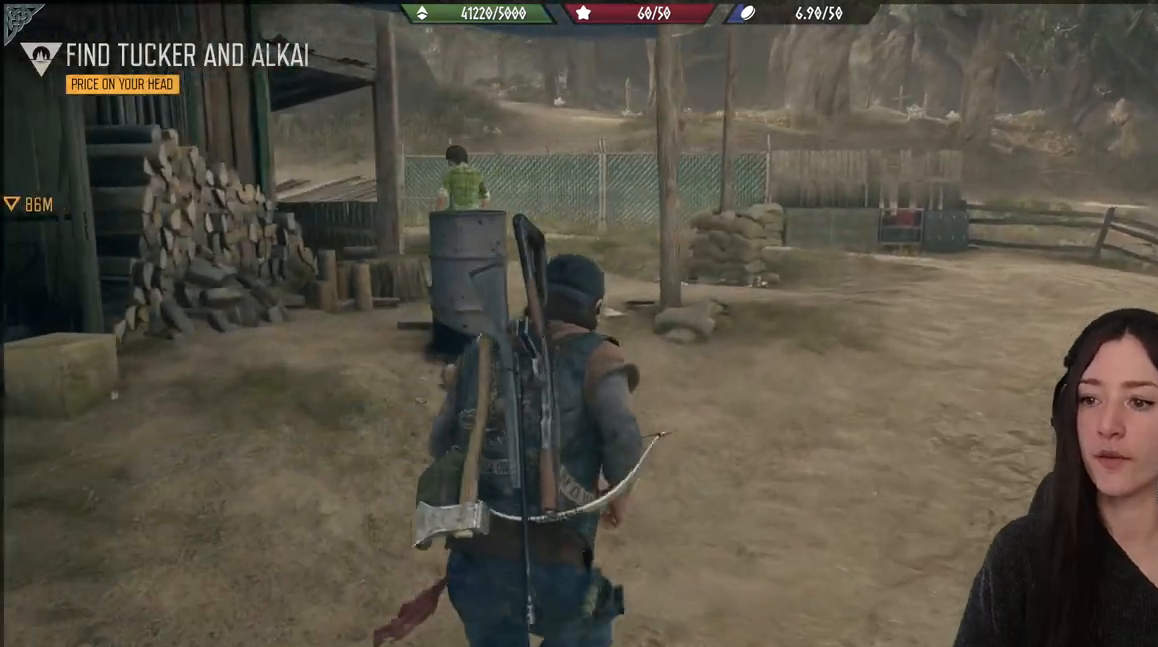
{"buttons": [], "left_stick": "up", "right_stick": "left", "events": []}
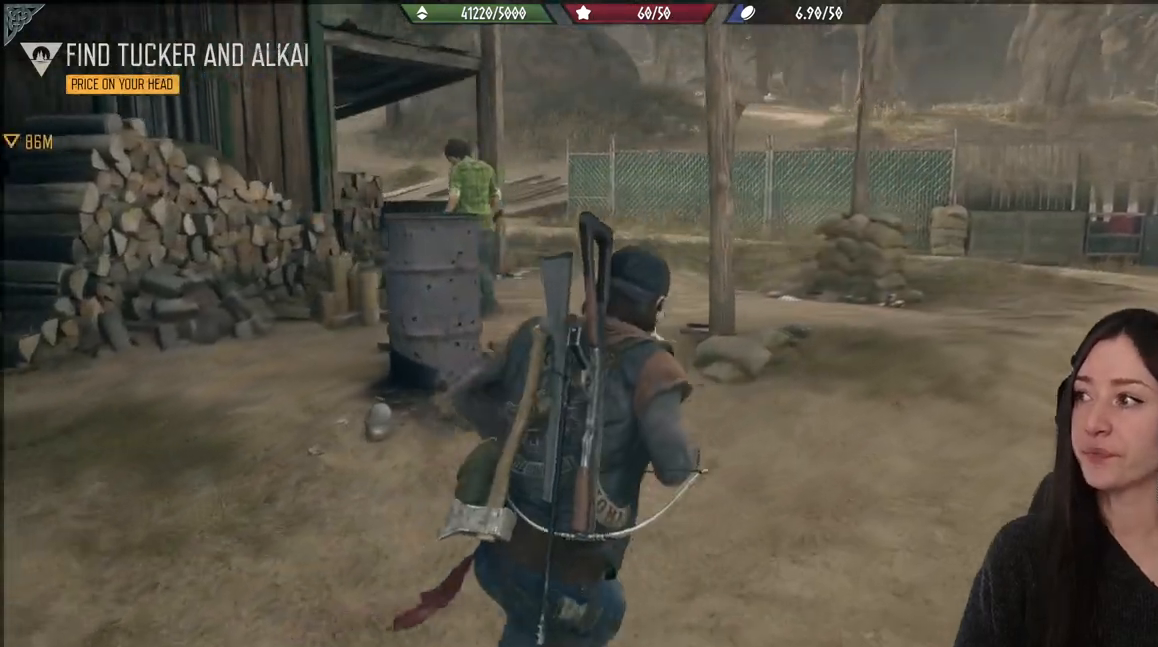
{"buttons": [], "left_stick": "up", "right_stick": "left", "events": []}
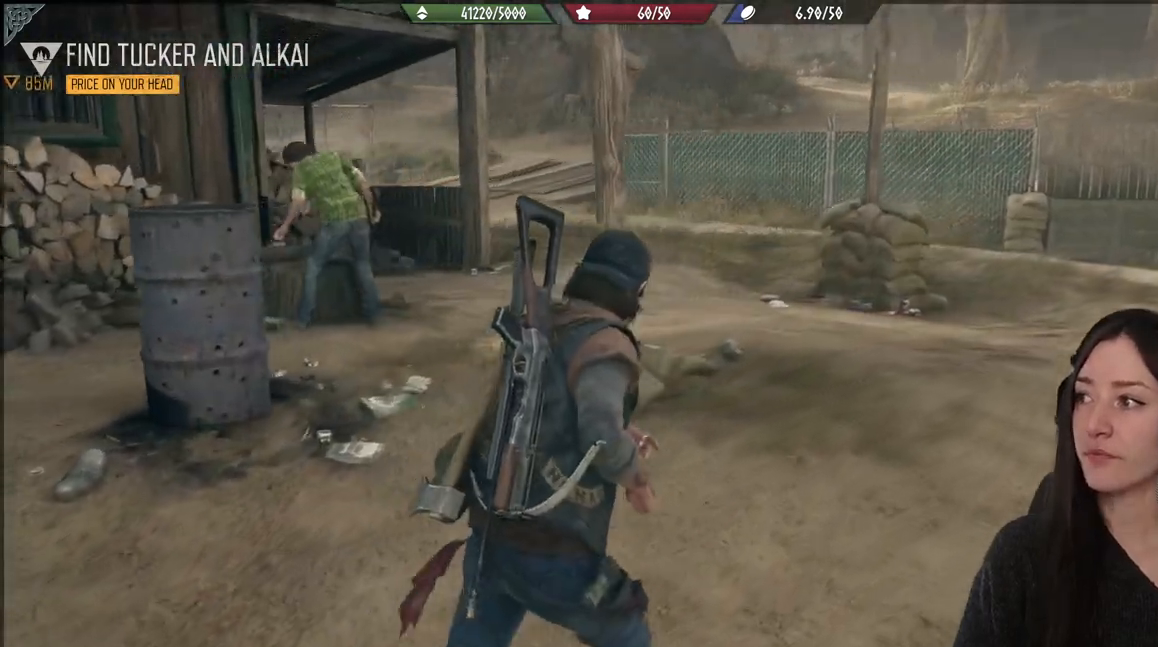
{"buttons": [], "left_stick": "up", "right_stick": "left", "events": []}
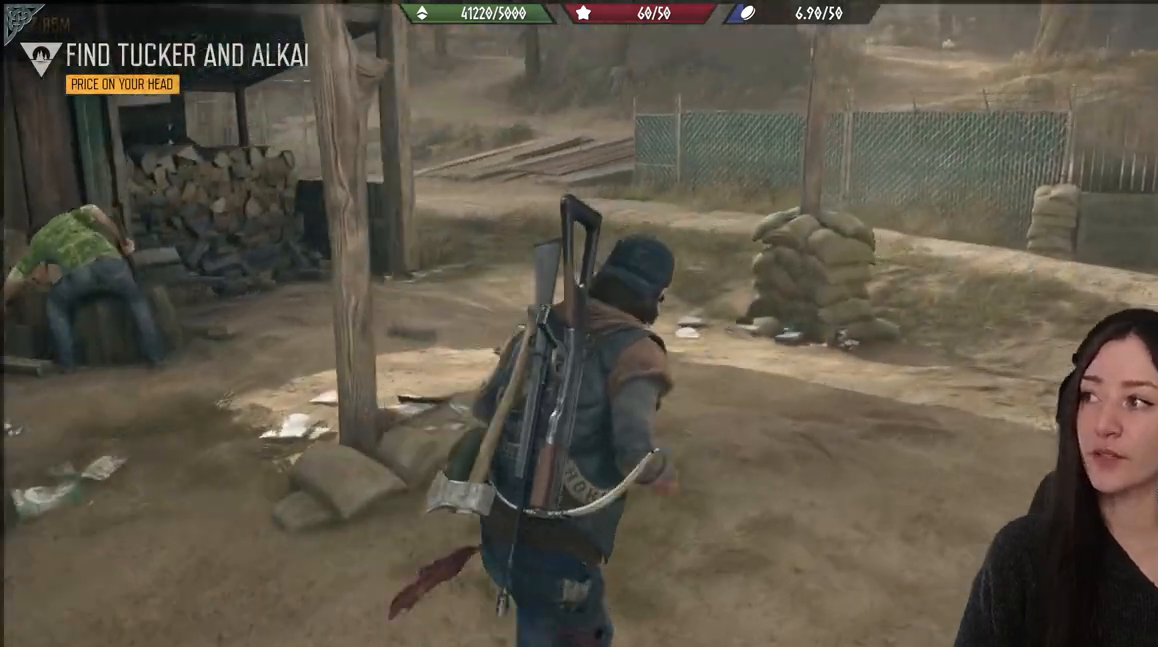
{"buttons": [], "left_stick": "up", "right_stick": "left", "events": []}
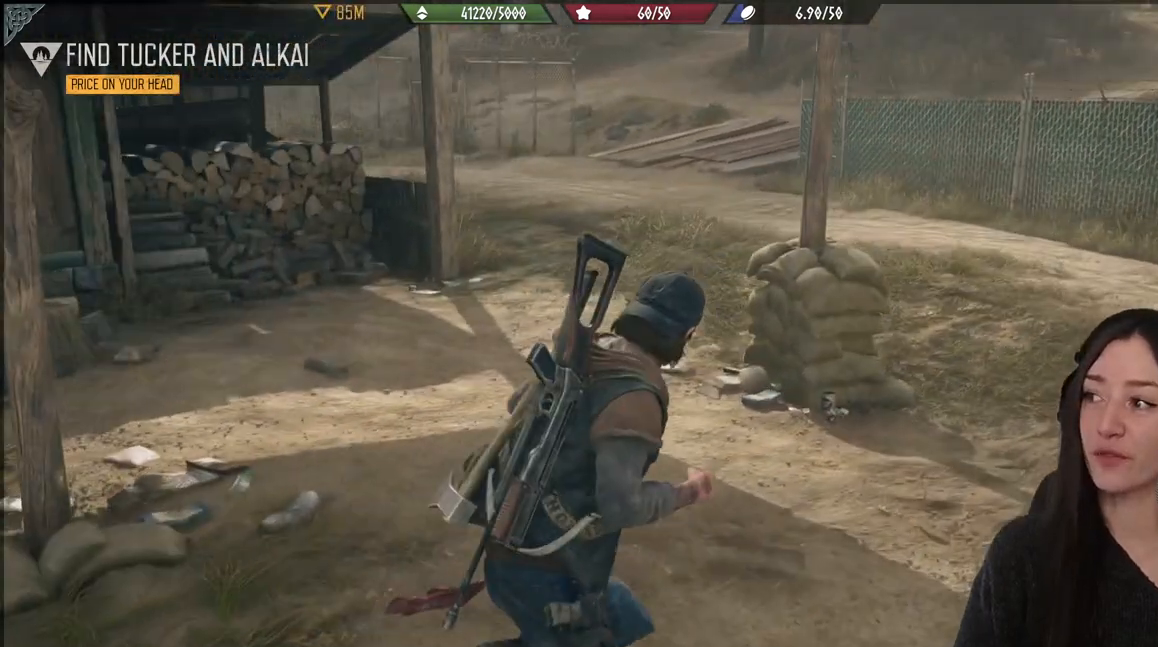
{"buttons": [], "left_stick": "up", "right_stick": "left", "events": []}
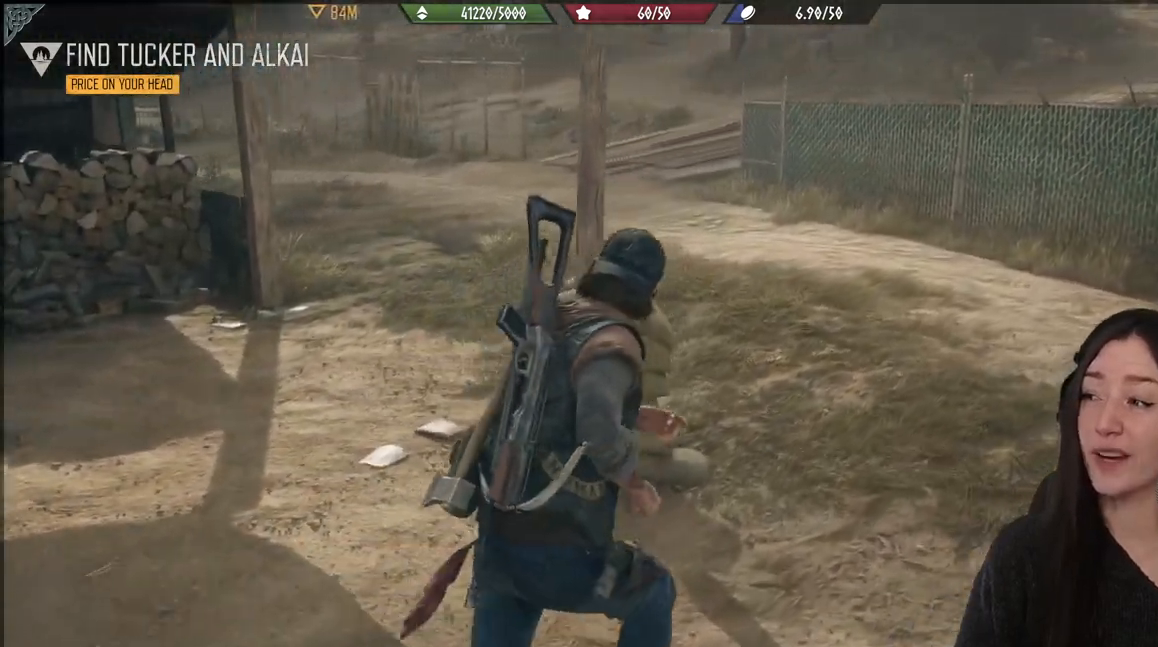
{"buttons": [], "left_stick": "up", "right_stick": "left", "events": []}
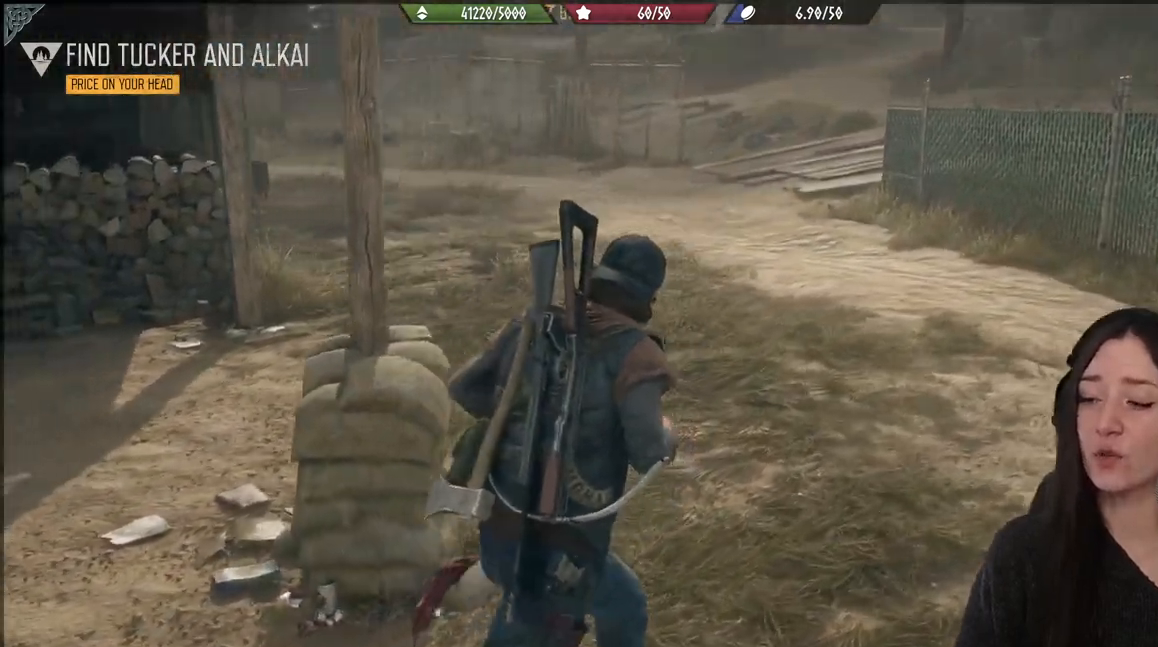
{"buttons": [], "left_stick": "up", "right_stick": "up-left", "events": [[367, "right_stick", "up-left"]]}
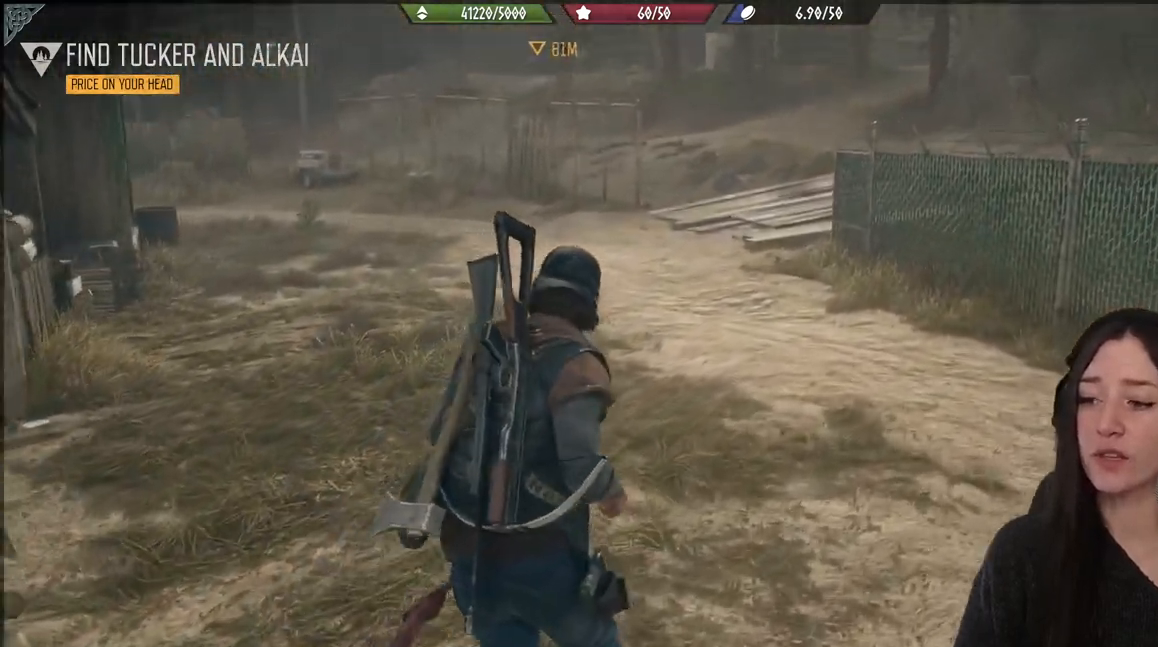
{"buttons": [], "left_stick": "up", "right_stick": "center", "events": [[300, "right_stick", "center"]]}
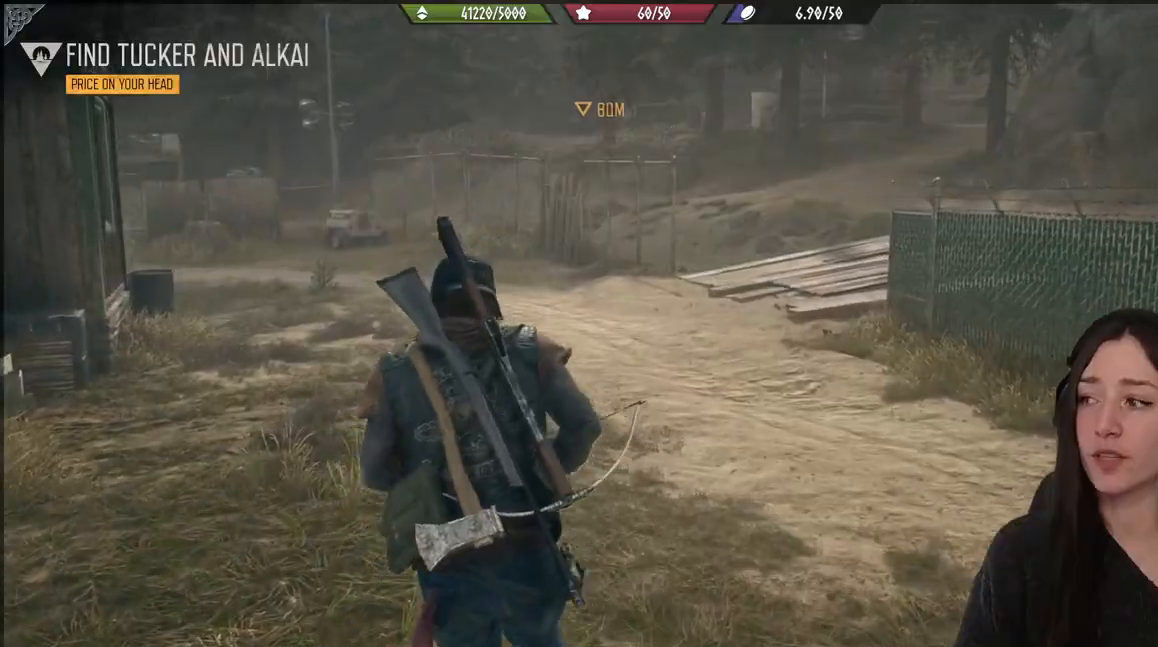
{"buttons": [], "left_stick": "up", "right_stick": "center", "events": []}
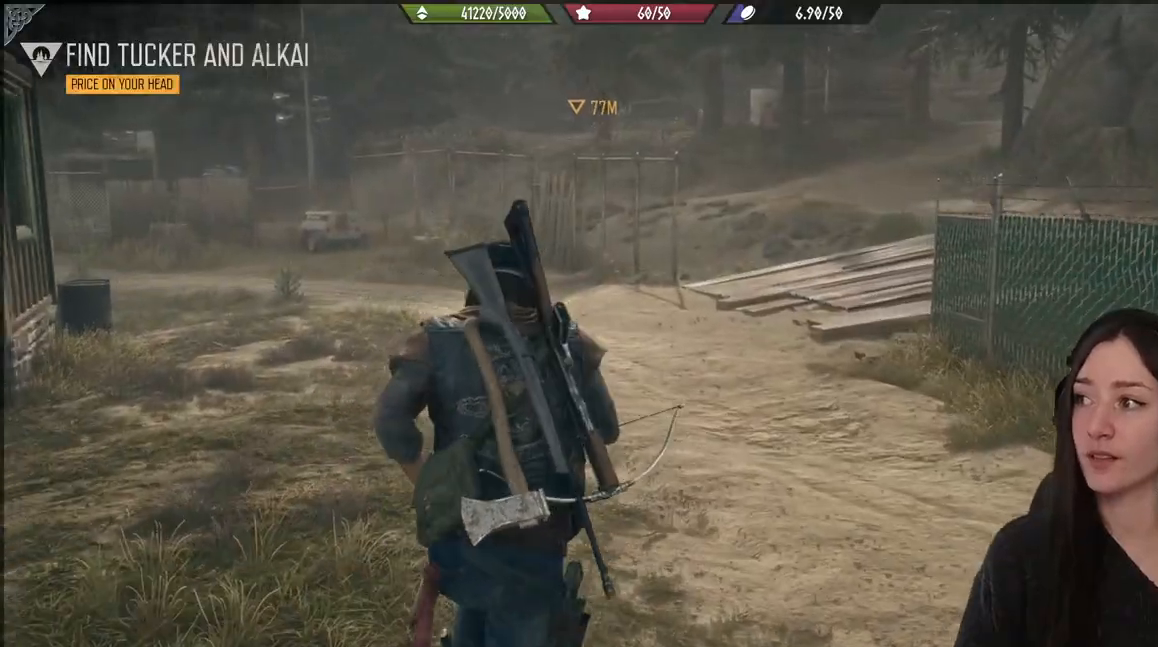
{"buttons": [], "left_stick": "up", "right_stick": "center", "events": []}
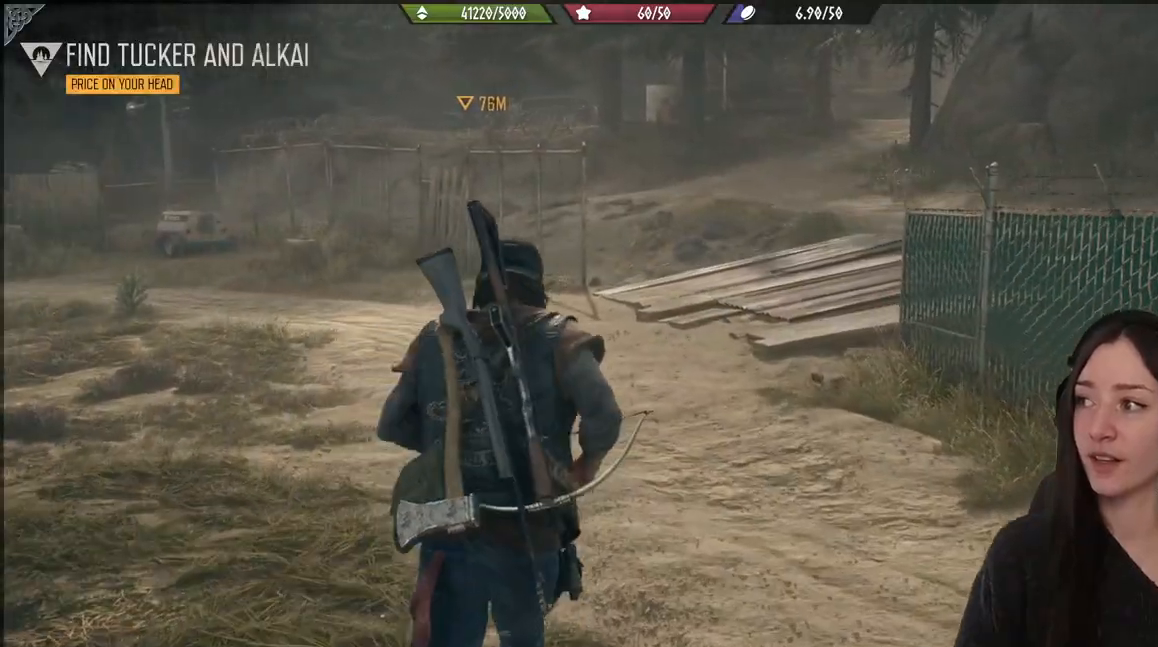
{"buttons": [], "left_stick": "up", "right_stick": "center", "events": []}
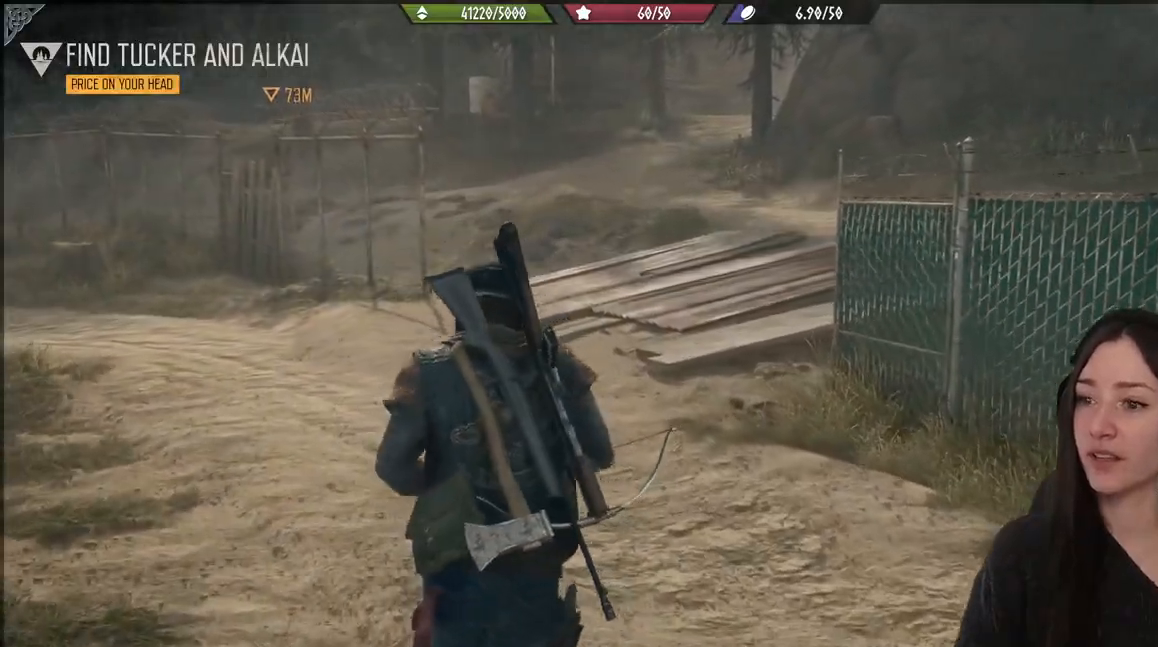
{"buttons": [], "left_stick": "up", "right_stick": "center", "events": []}
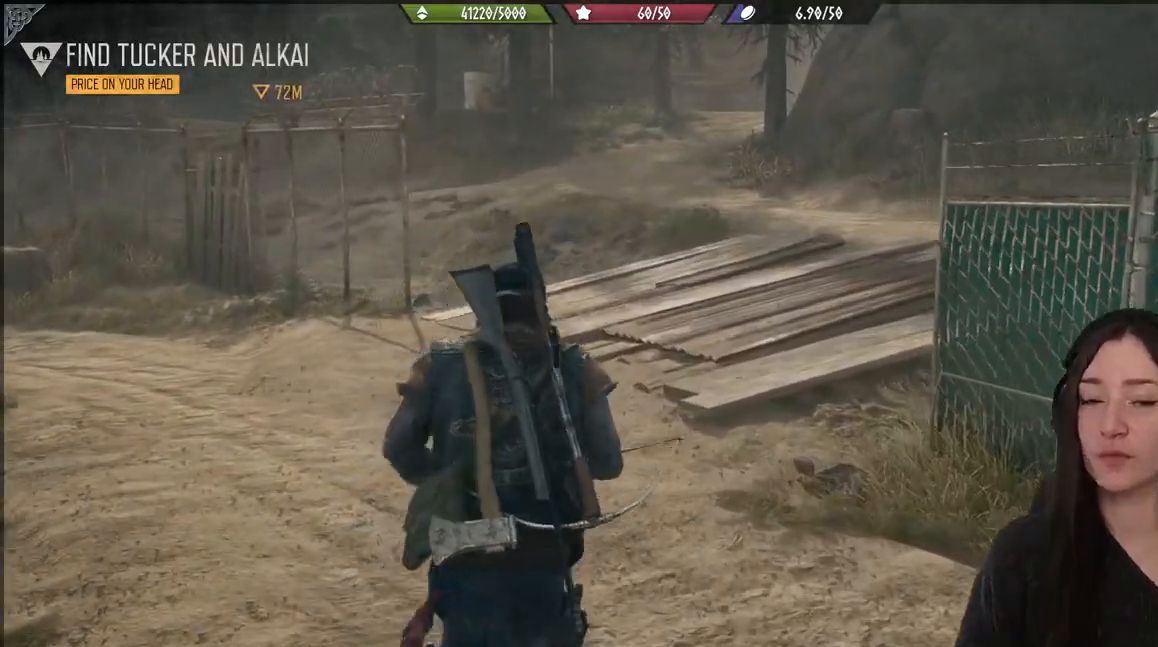
{"buttons": [], "left_stick": "up", "right_stick": "center", "events": []}
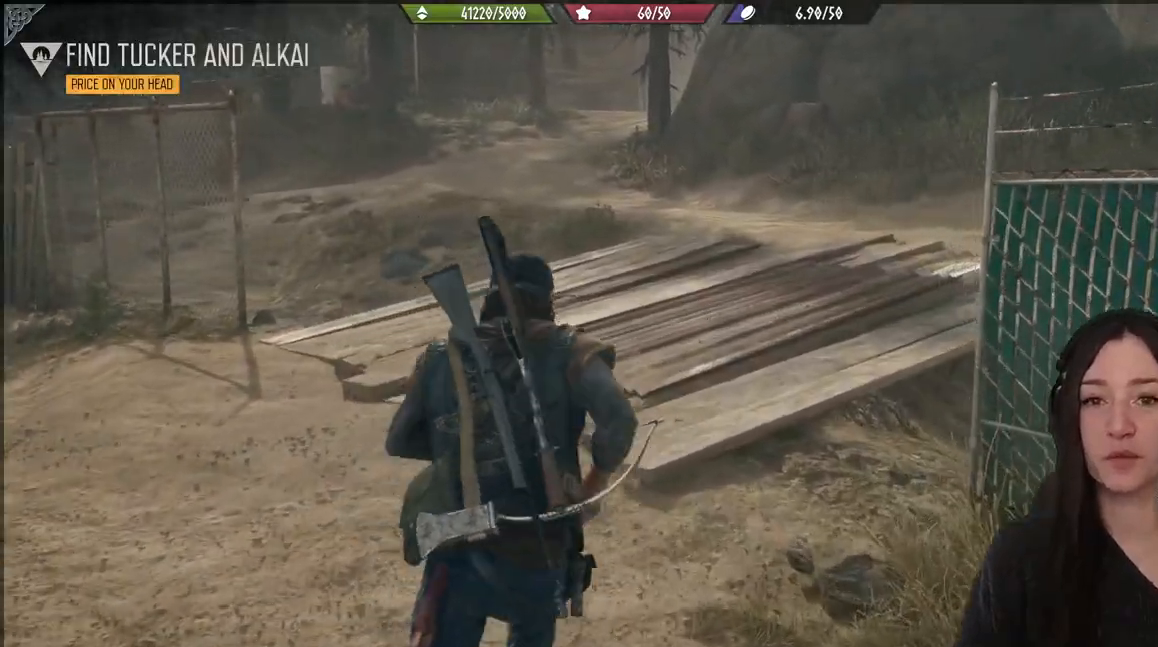
{"buttons": [], "left_stick": "up", "right_stick": "center", "events": [[200, "right_stick", "up"], [367, "right_stick", "center"]]}
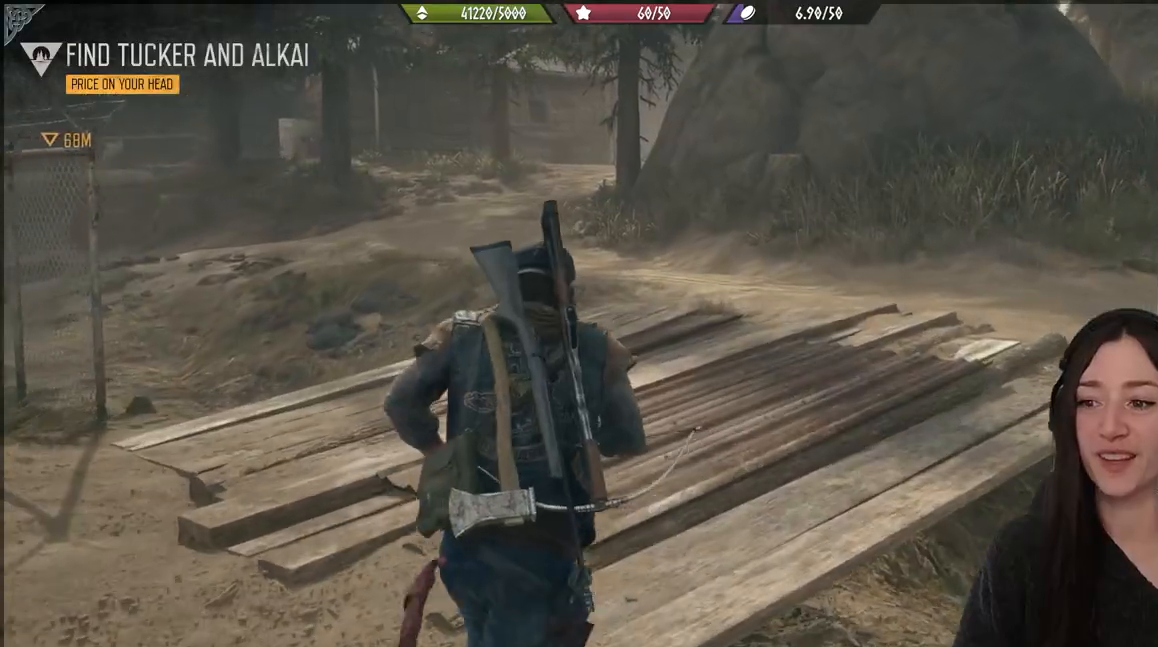
{"buttons": [], "left_stick": "up", "right_stick": "center", "events": []}
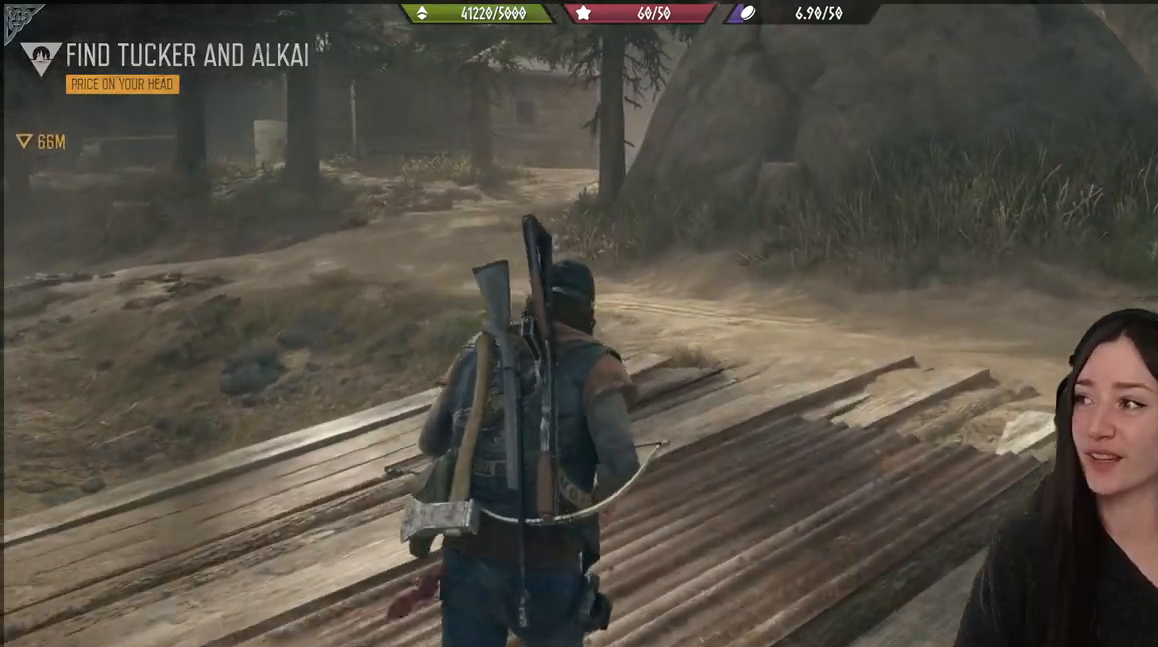
{"buttons": [], "left_stick": "up", "right_stick": "center", "events": [[217, "right_stick", "left"], [500, "right_stick", "center"]]}
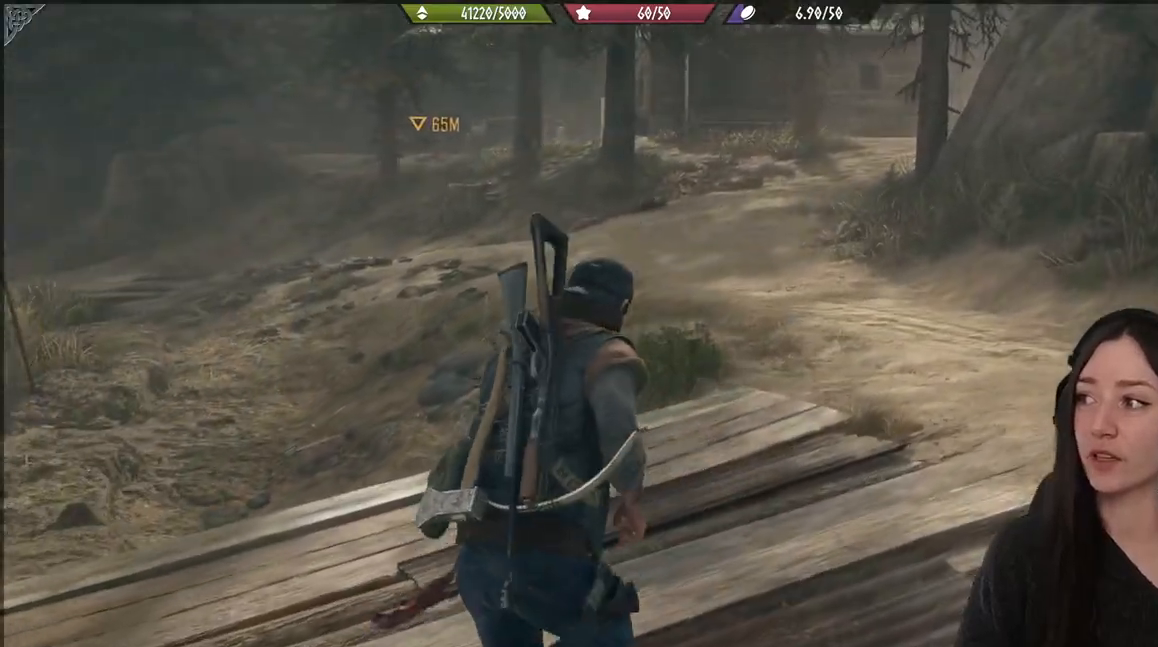
{"buttons": [], "left_stick": "up", "right_stick": "left", "events": [[433, "right_stick", "left"]]}
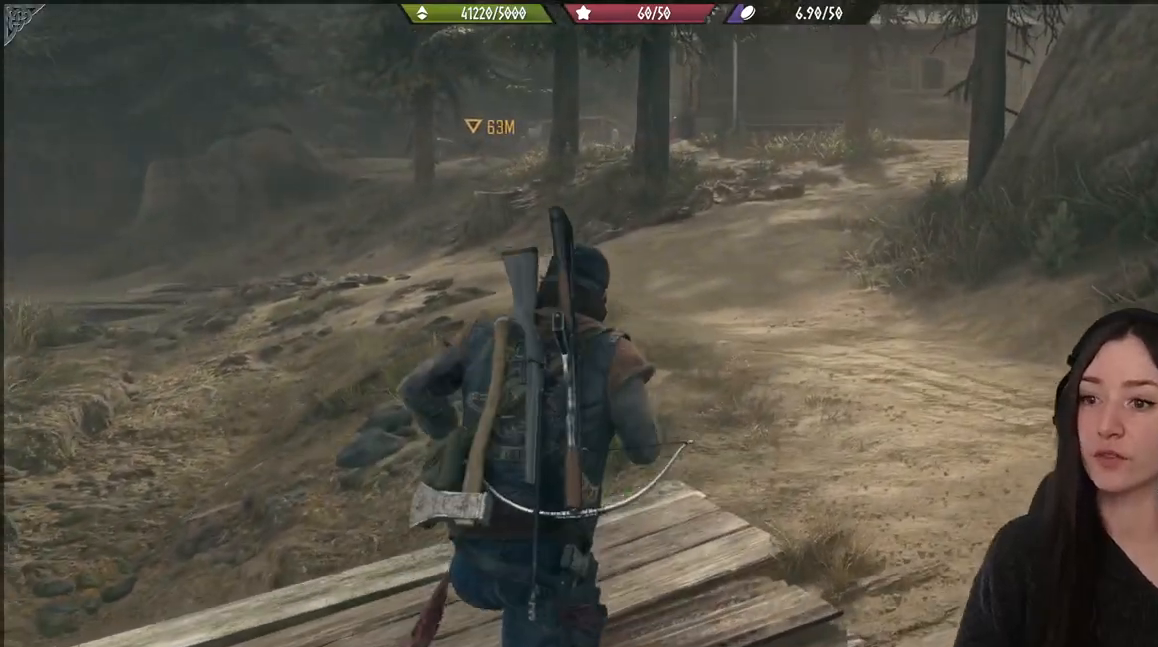
{"buttons": [], "left_stick": "up", "right_stick": "up-left", "events": [[83, "right_stick", "center"], [267, "right_stick", "left"], [333, "right_stick", "up-left"]]}
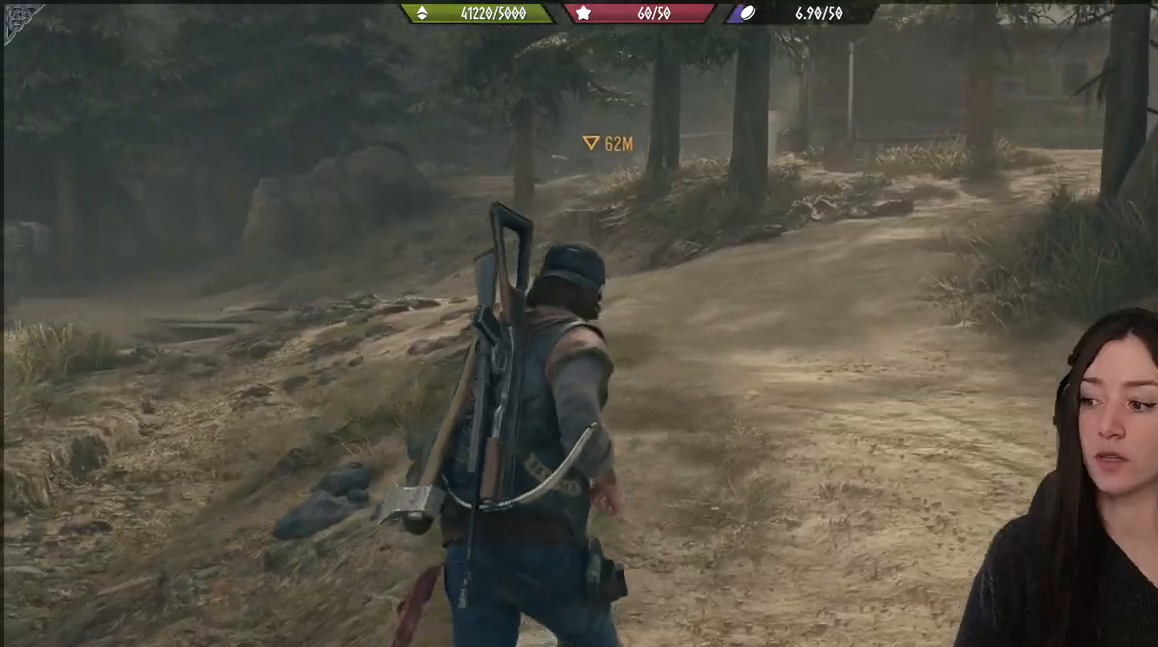
{"buttons": [], "left_stick": "up", "right_stick": "center", "events": [[100, "right_stick", "center"]]}
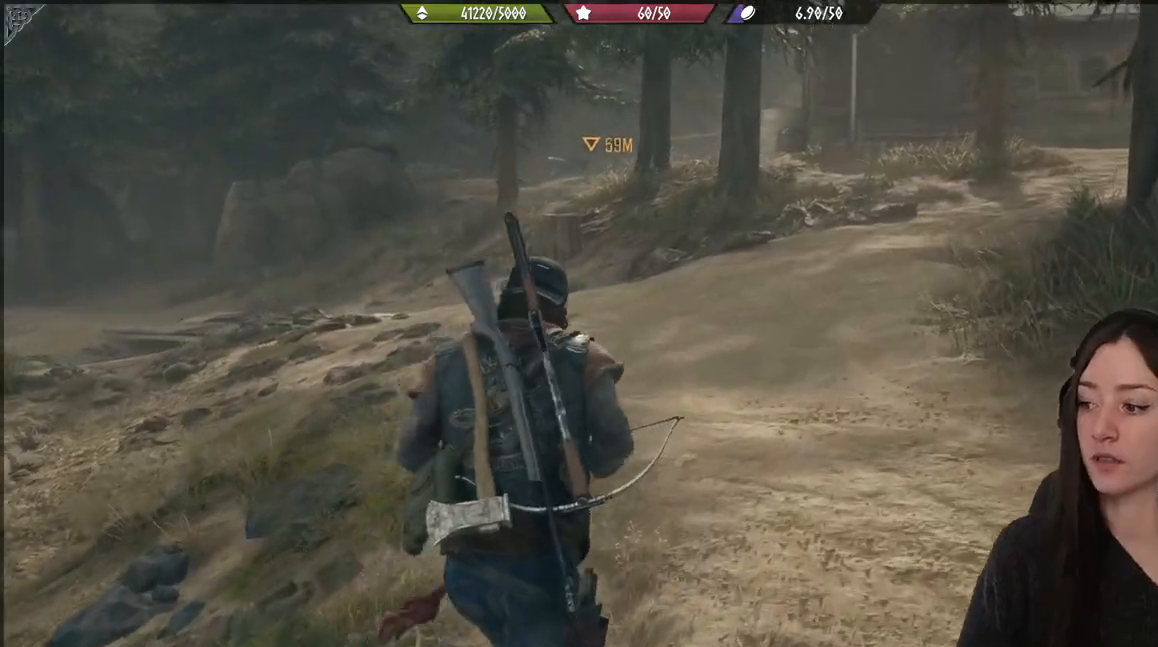
{"buttons": [], "left_stick": "up", "right_stick": "center", "events": []}
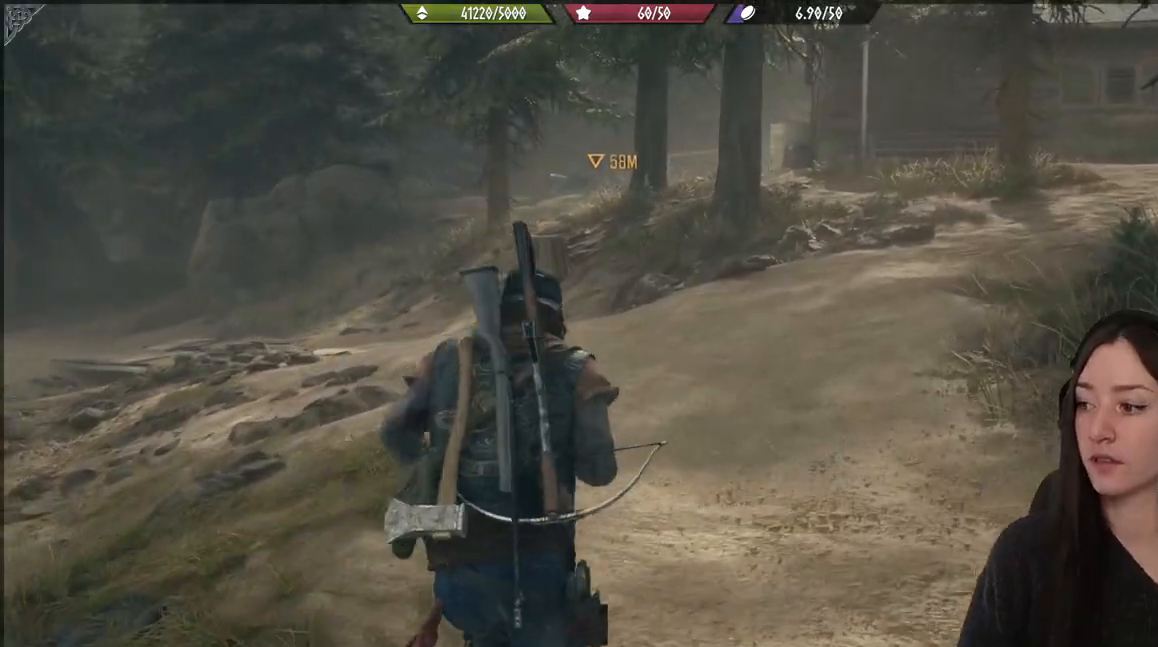
{"buttons": [], "left_stick": "up", "right_stick": "center", "events": []}
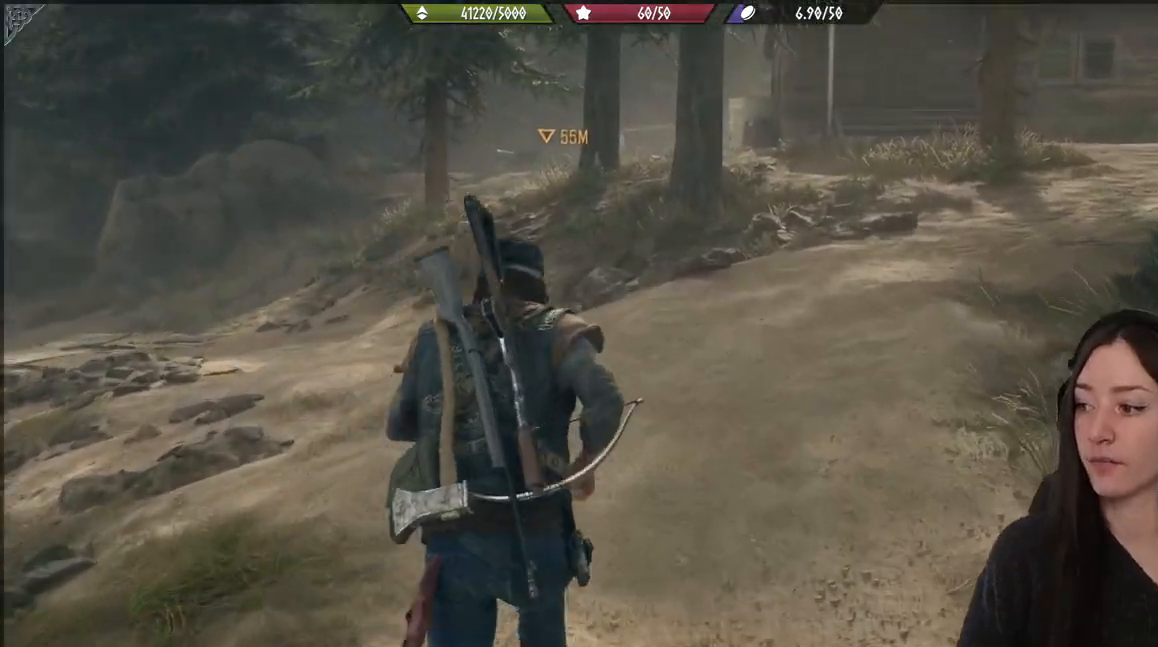
{"buttons": [], "left_stick": "up", "right_stick": "center", "events": [[117, "right_stick", "down-right"], [283, "right_stick", "center"]]}
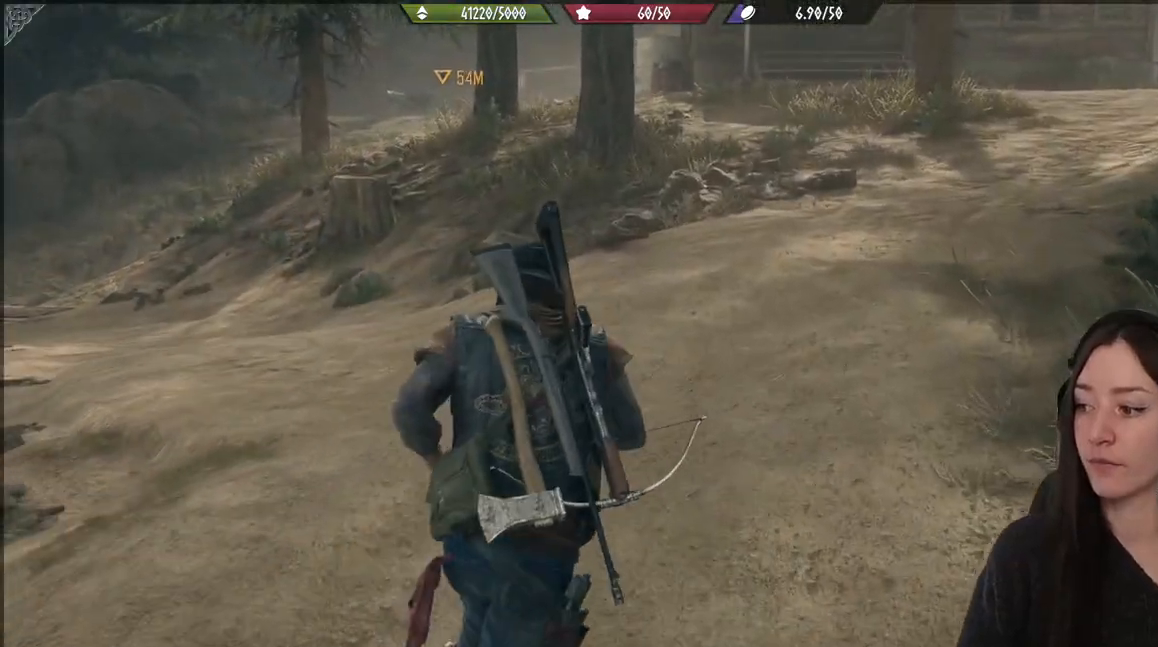
{"buttons": [], "left_stick": "up", "right_stick": "center", "events": []}